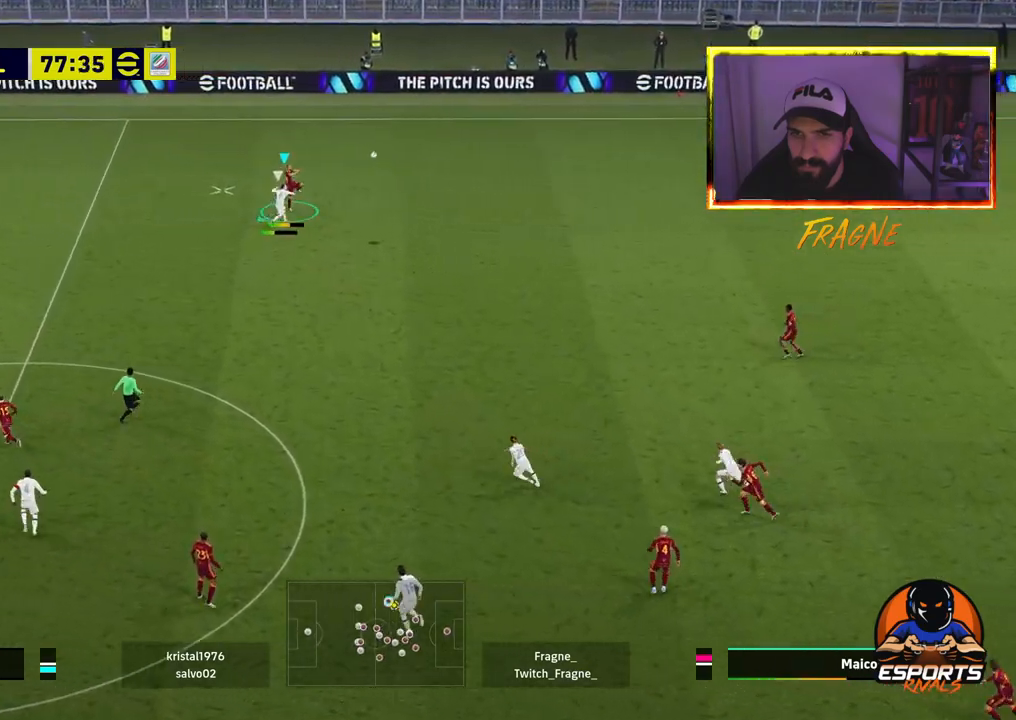
Gameplay with a controller (PlayStation layout); each line is a JSON object with the inputs held at the frame after it. "events" lists button and stick changes between this image and that frame as [ms after this image, input, new state], when the widget could be followed in between.
{"buttons": ["R2"], "left_stick": "up-left", "right_stick": "center", "events": [[450, "left_stick", "up-left"]]}
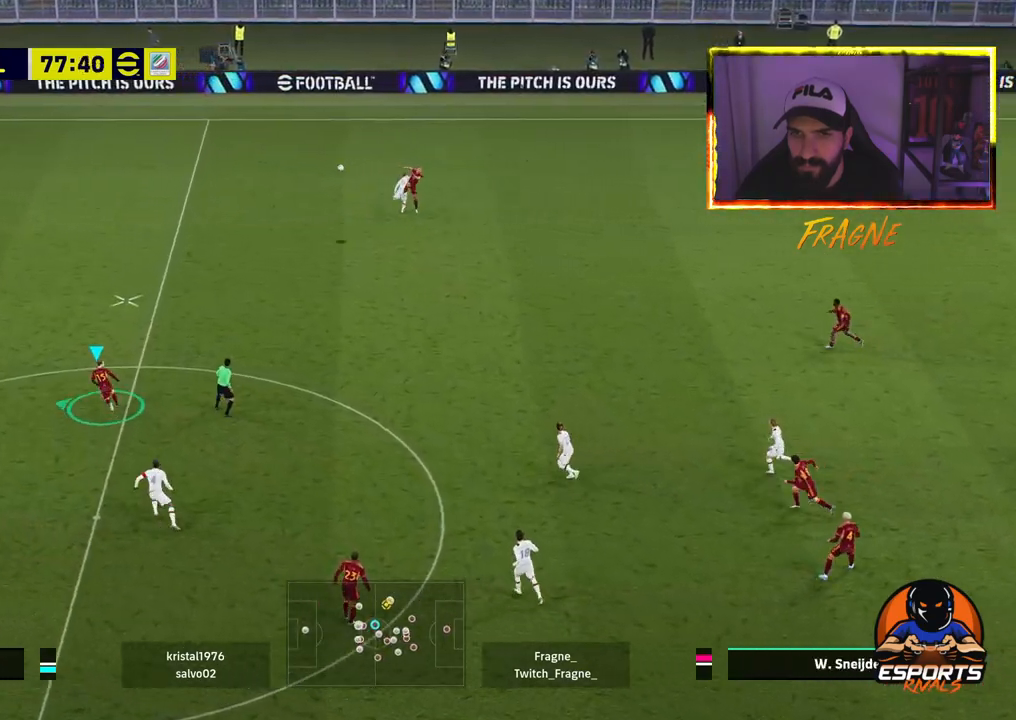
{"buttons": ["R2"], "left_stick": "up-left", "right_stick": "center", "events": []}
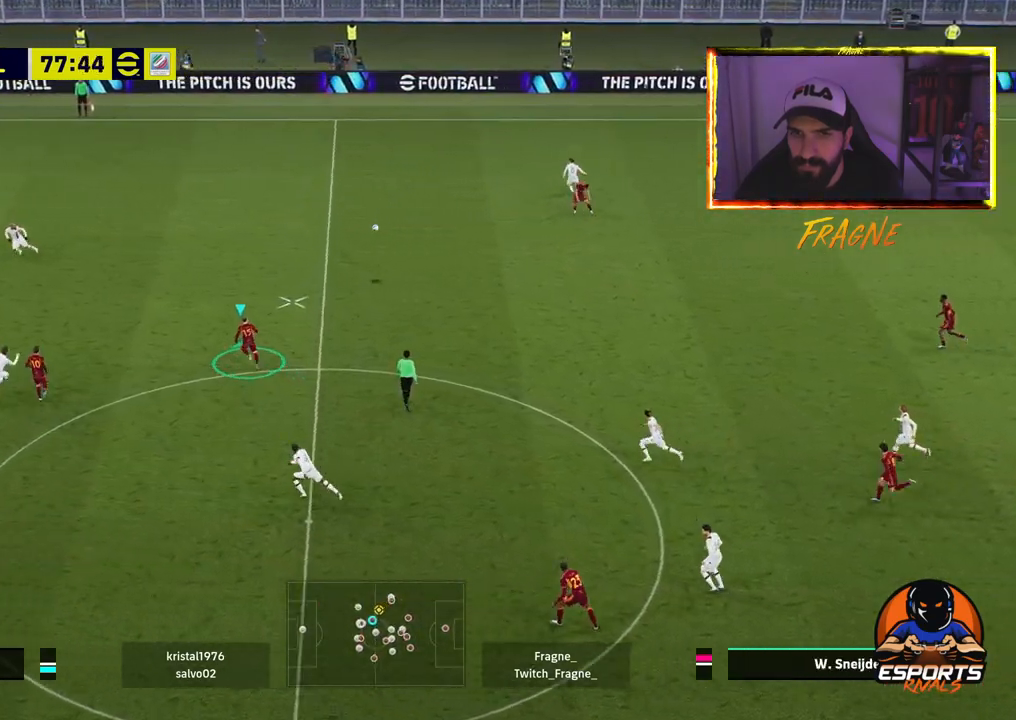
{"buttons": [], "left_stick": "up-left", "right_stick": "center", "events": [[233, "R2", "up"]]}
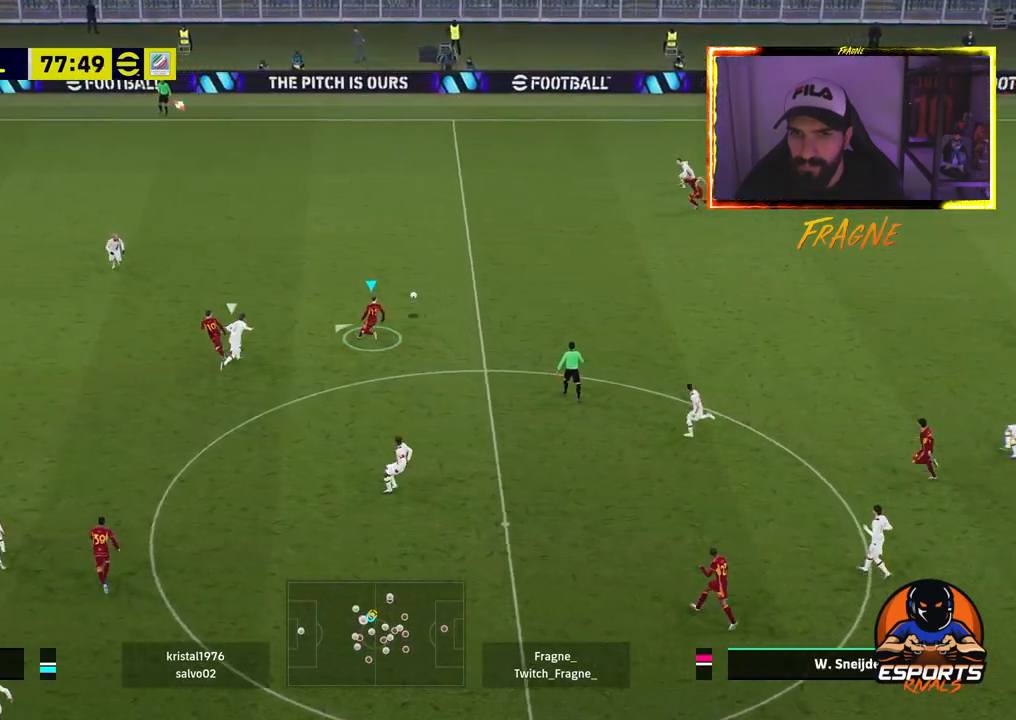
{"buttons": ["L1"], "left_stick": "up-right", "right_stick": "center", "events": [[67, "L1", "down"], [283, "left_stick", "up-right"]]}
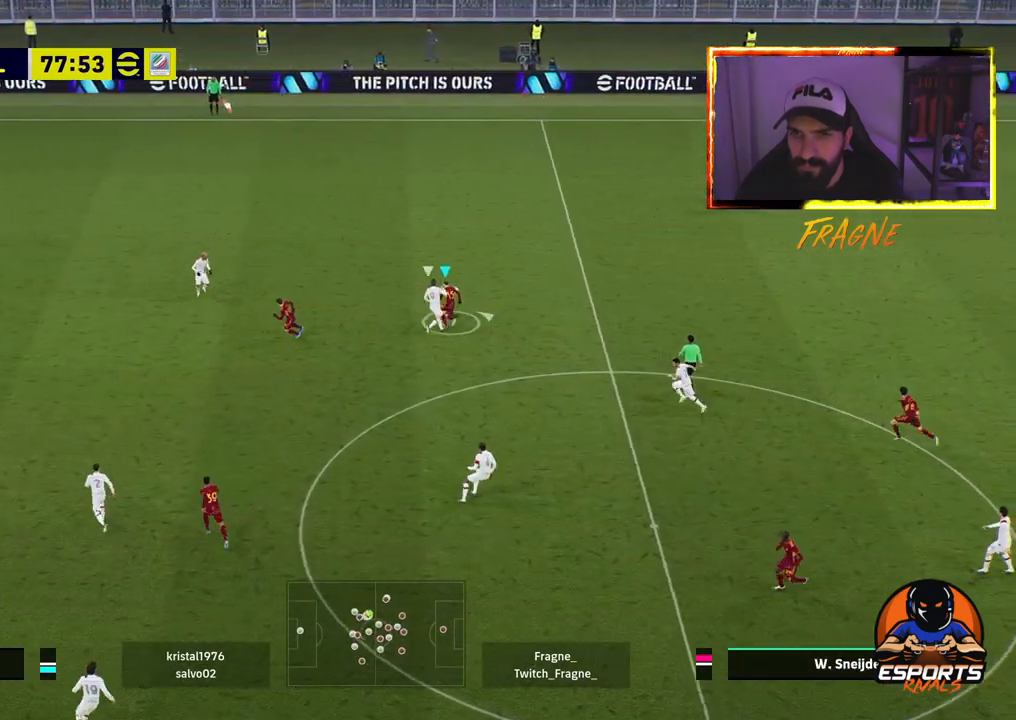
{"buttons": ["R2"], "left_stick": "up-left", "right_stick": "center", "events": [[217, "left_stick", "up-left"], [267, "L1", "up"], [333, "R2", "down"]]}
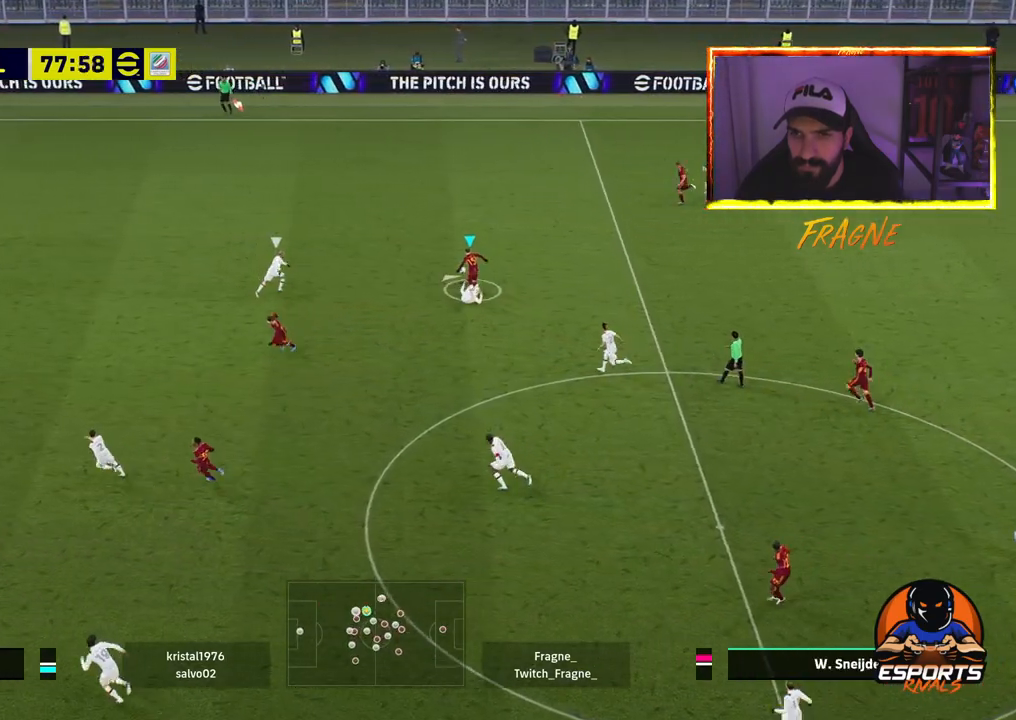
{"buttons": ["R2"], "left_stick": "up-left", "right_stick": "center", "events": [[83, "TRIANGLE", "down"], [233, "TRIANGLE", "up"]]}
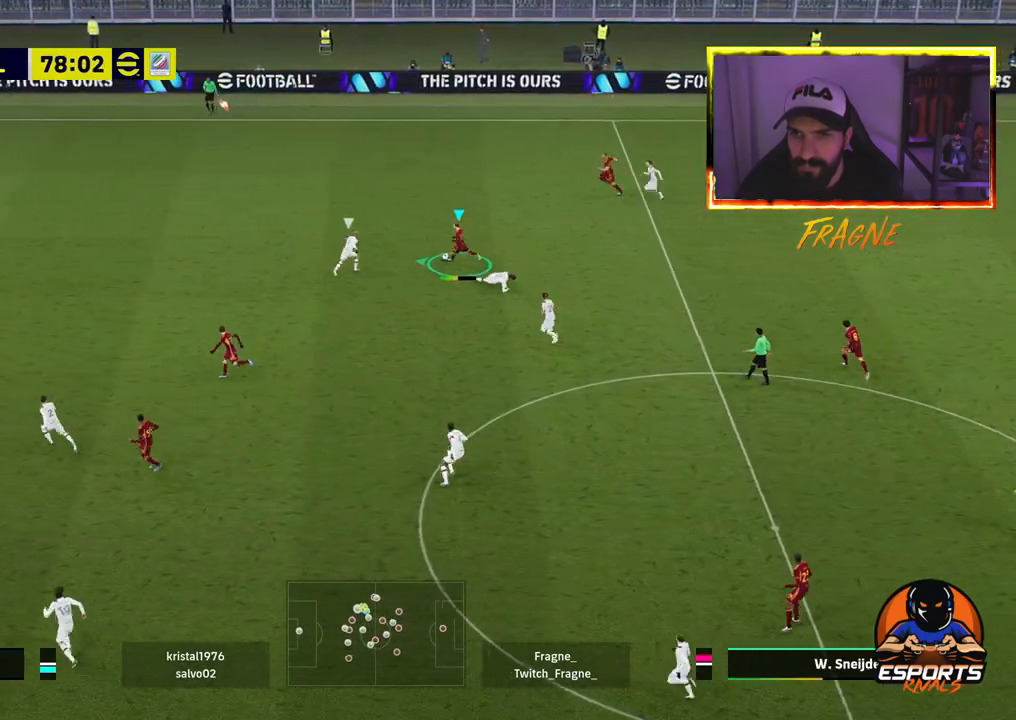
{"buttons": ["R2"], "left_stick": "up-left", "right_stick": "center", "events": []}
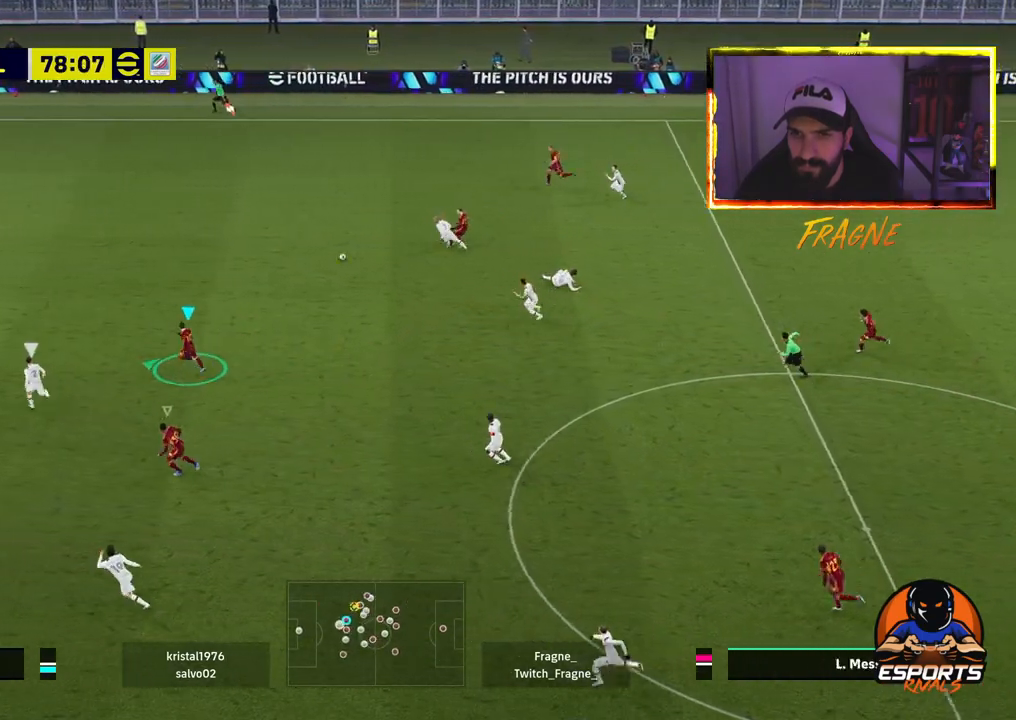
{"buttons": ["R2"], "left_stick": "up-left", "right_stick": "center", "events": []}
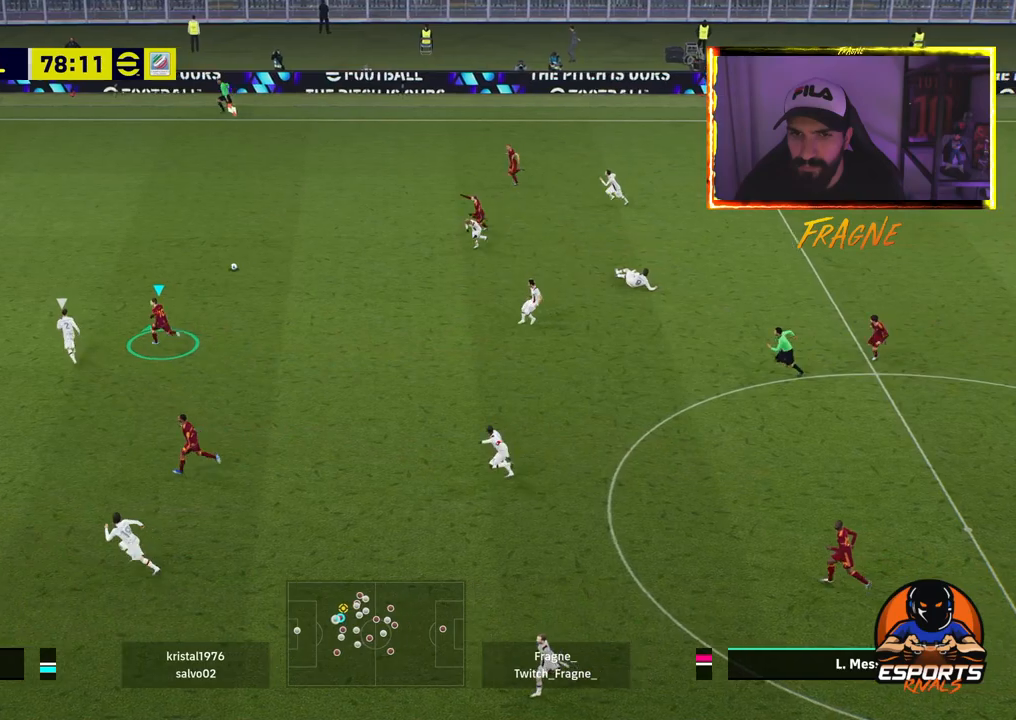
{"buttons": ["R2"], "left_stick": "up-left", "right_stick": "center", "events": []}
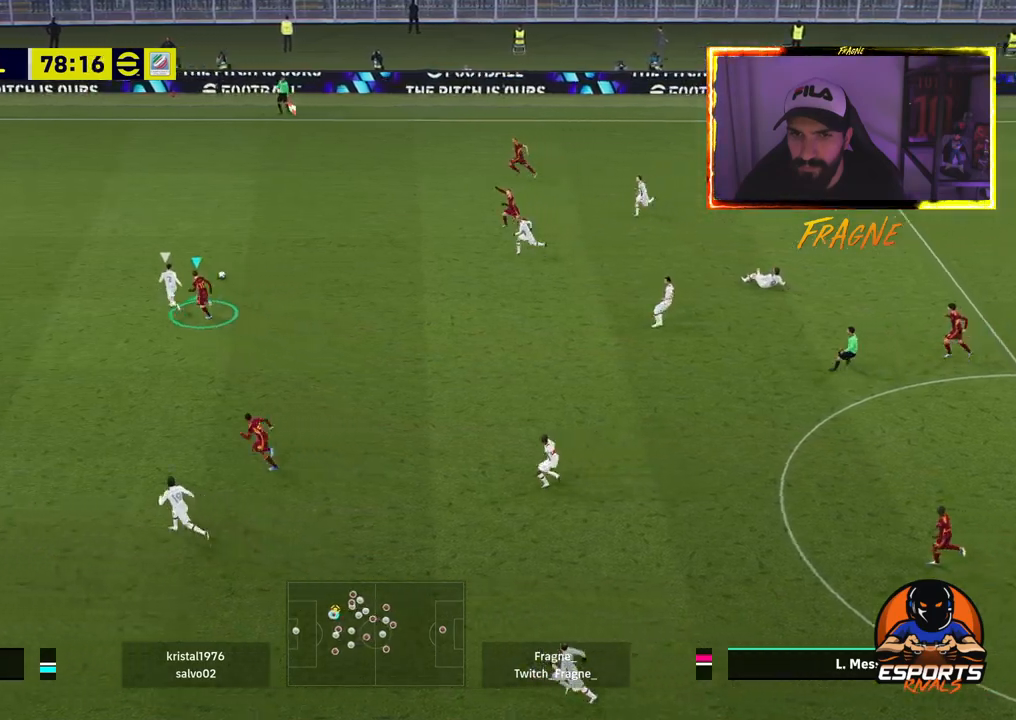
{"buttons": ["CROSS", "R2"], "left_stick": "down-left", "right_stick": "center", "events": [[267, "CROSS", "down"], [333, "L1", "down"], [450, "left_stick", "down-left"], [483, "L1", "up"]]}
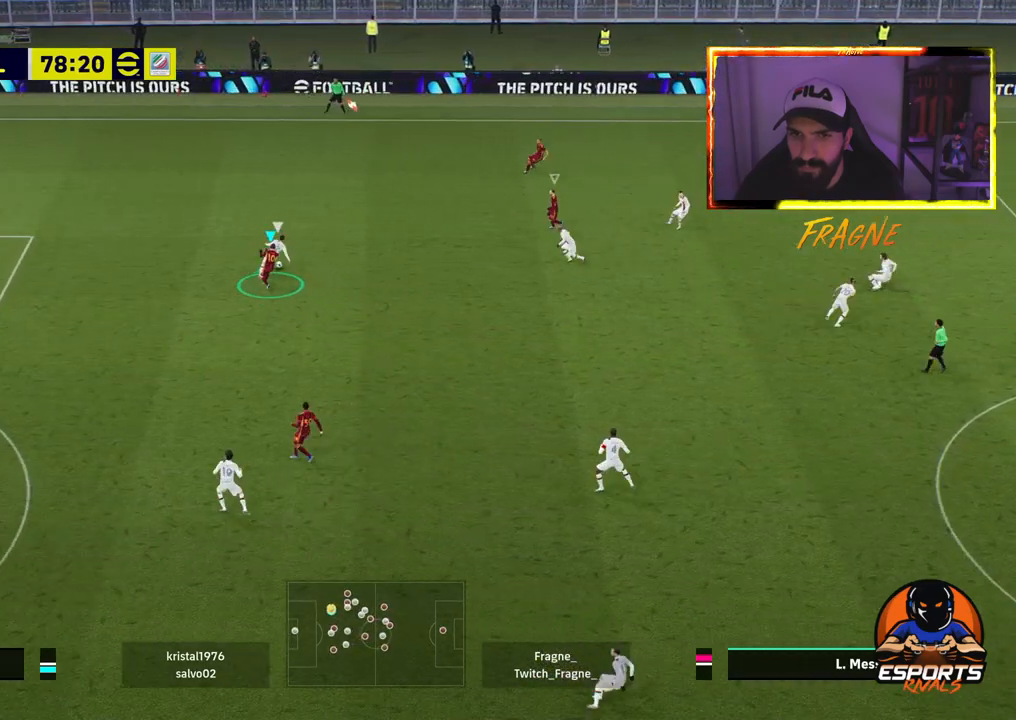
{"buttons": ["L2"], "left_stick": "center", "right_stick": "center", "events": [[133, "CROSS", "up"], [300, "R2", "up"], [367, "left_stick", "center"], [433, "L2", "down"]]}
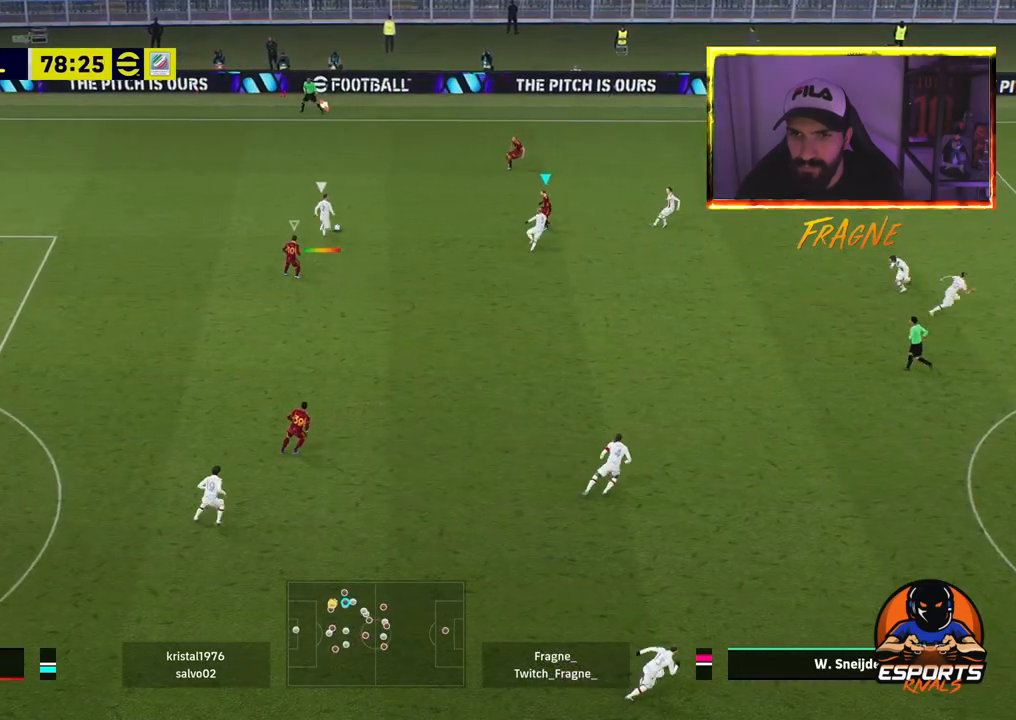
{"buttons": ["CROSS", "R2"], "left_stick": "down-left", "right_stick": "center", "events": [[217, "left_stick", "down-left"], [433, "R2", "down"], [467, "CROSS", "down"], [500, "L2", "up"]]}
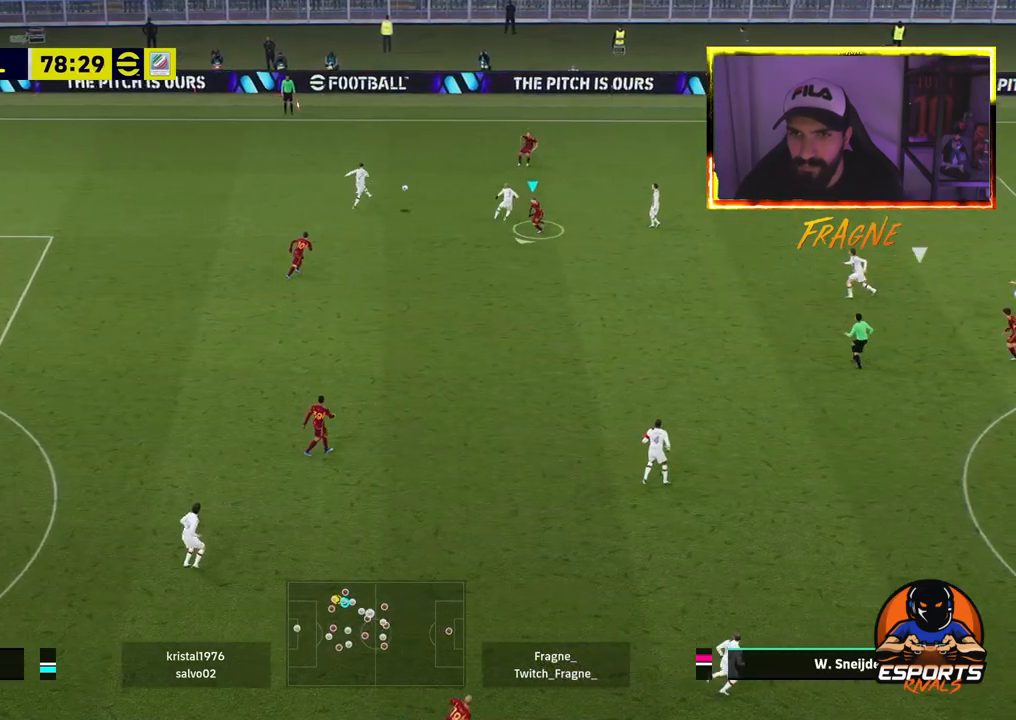
{"buttons": ["R2"], "left_stick": "down-left", "right_stick": "center", "events": [[500, "CROSS", "up"]]}
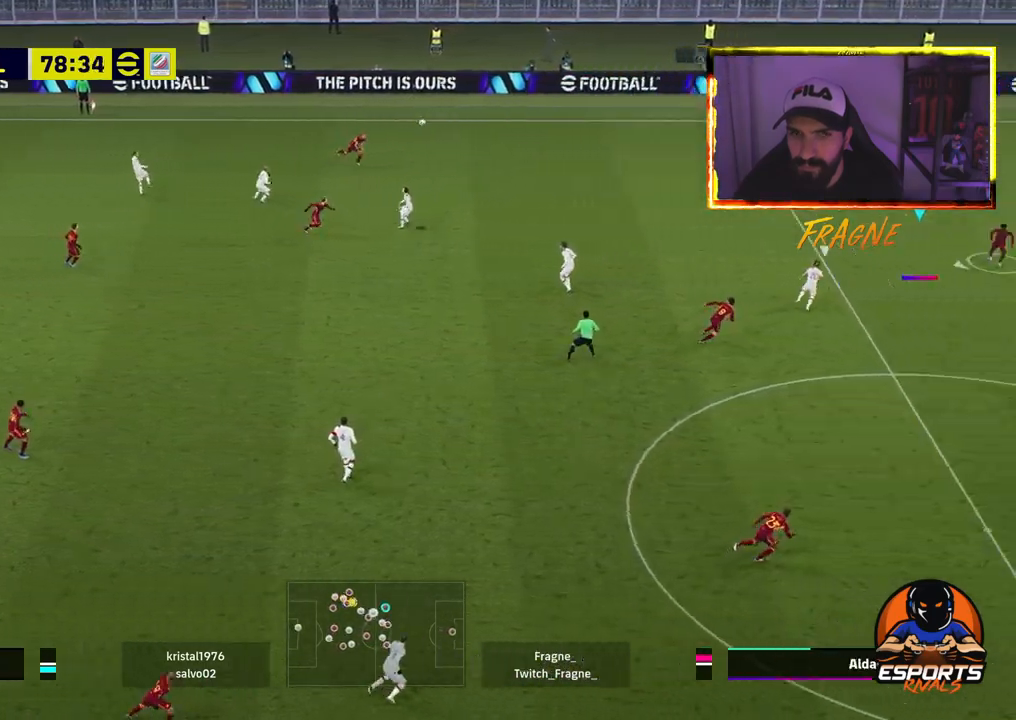
{"buttons": ["R2"], "left_stick": "down-left", "right_stick": "center", "events": [[117, "CROSS", "down"], [267, "CROSS", "up"], [333, "CROSS", "down"], [450, "CROSS", "up"]]}
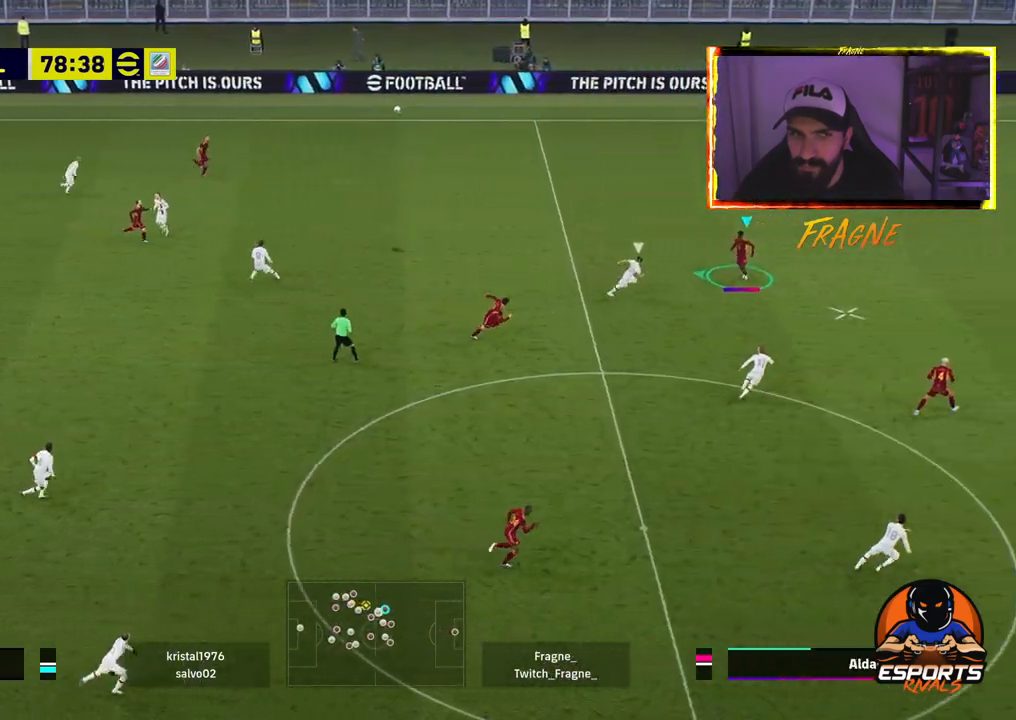
{"buttons": ["CROSS", "R2"], "left_stick": "down-left", "right_stick": "center", "events": [[50, "CROSS", "down"], [150, "CROSS", "up"], [233, "CROSS", "down"], [350, "CROSS", "up"], [433, "CROSS", "down"]]}
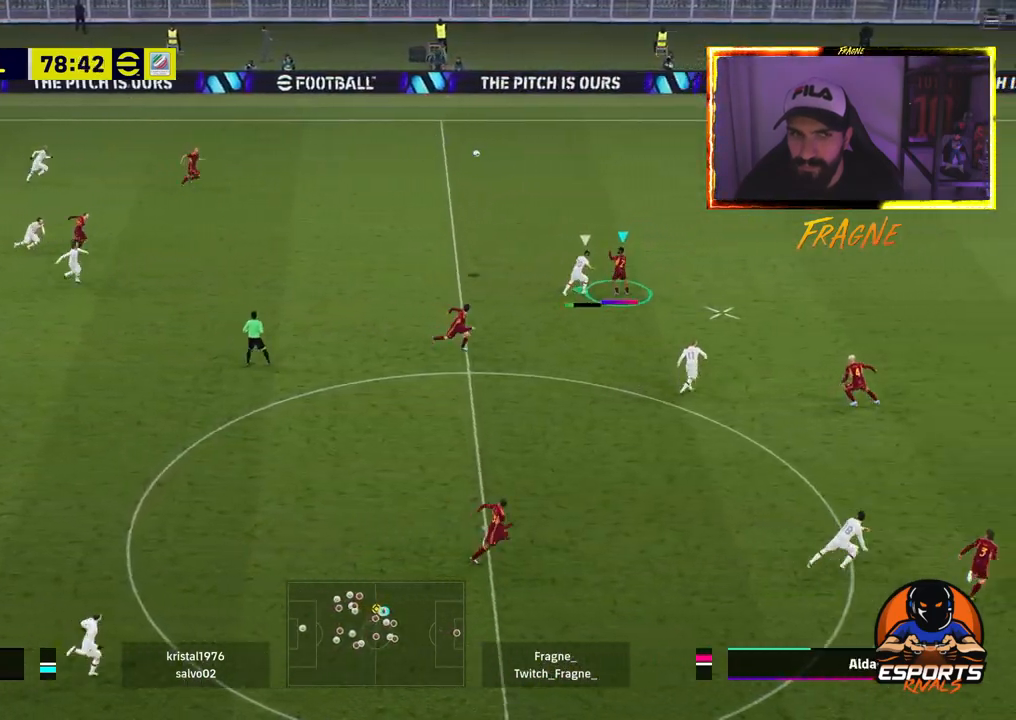
{"buttons": ["R2"], "left_stick": "left", "right_stick": "center", "events": [[67, "CROSS", "up"], [417, "left_stick", "left"]]}
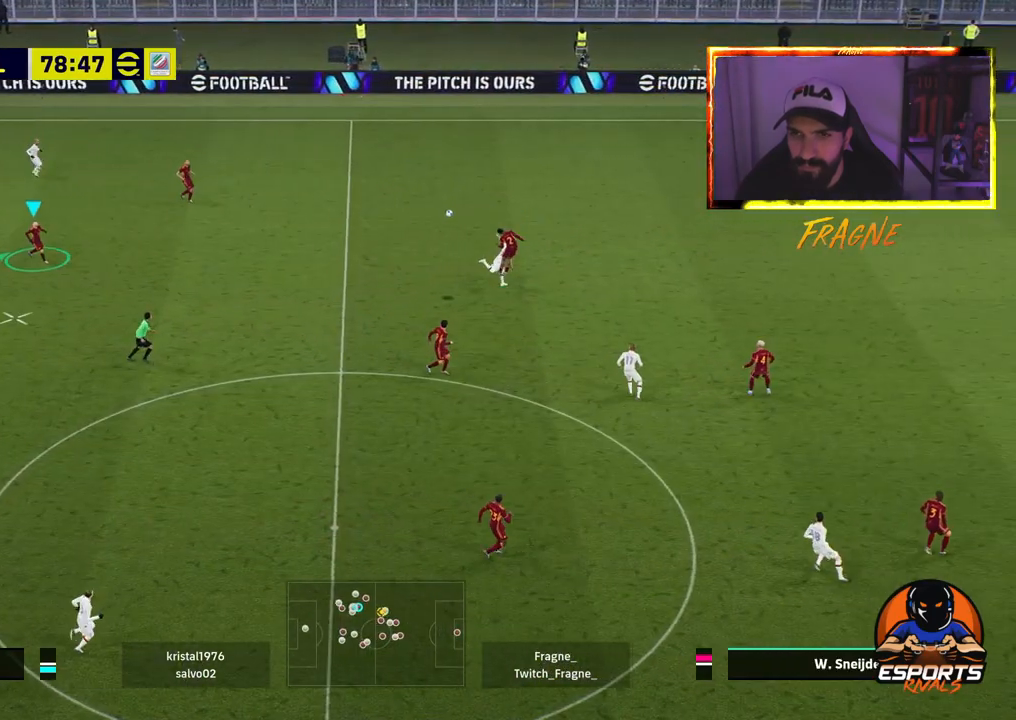
{"buttons": ["CROSS"], "left_stick": "left", "right_stick": "center", "events": [[450, "R2", "up"], [500, "CROSS", "down"]]}
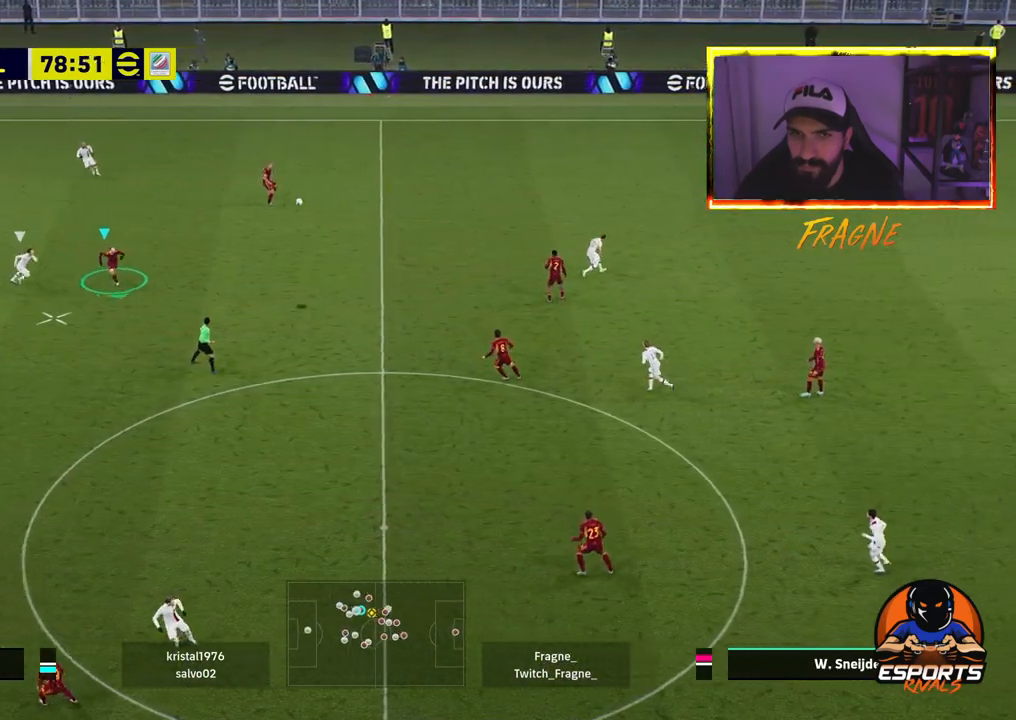
{"buttons": [], "left_stick": "left", "right_stick": "center", "events": [[133, "CROSS", "up"]]}
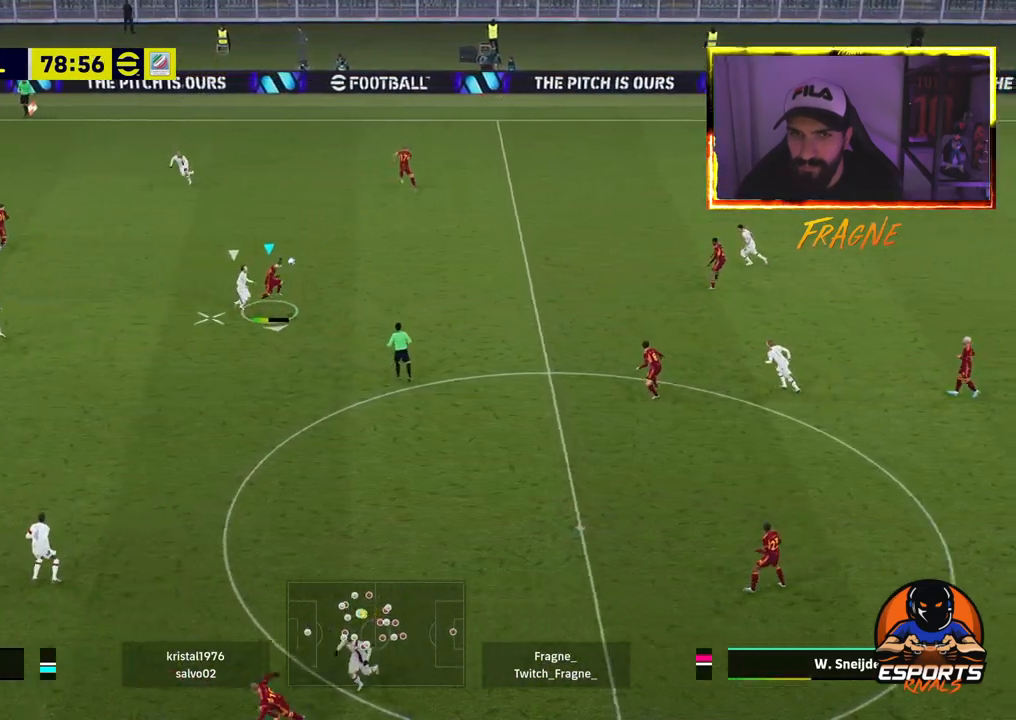
{"buttons": [], "left_stick": "down", "right_stick": "center", "events": [[33, "left_stick", "down"]]}
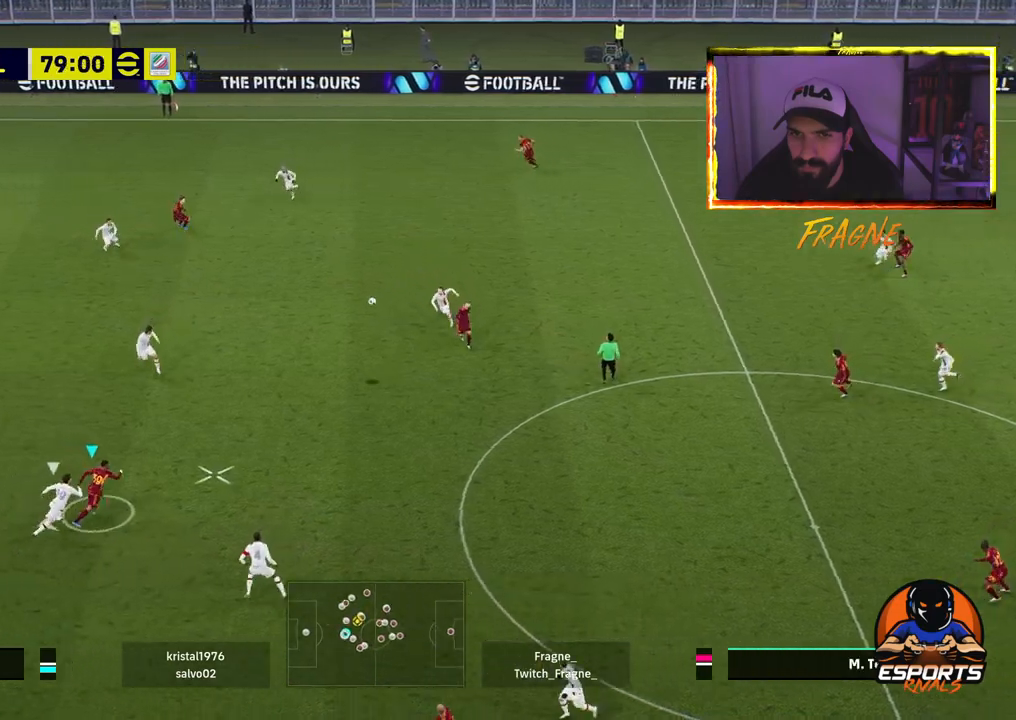
{"buttons": ["L1"], "left_stick": "up-right", "right_stick": "center", "events": [[33, "left_stick", "down-left"], [250, "left_stick", "up-right"], [417, "L1", "down"]]}
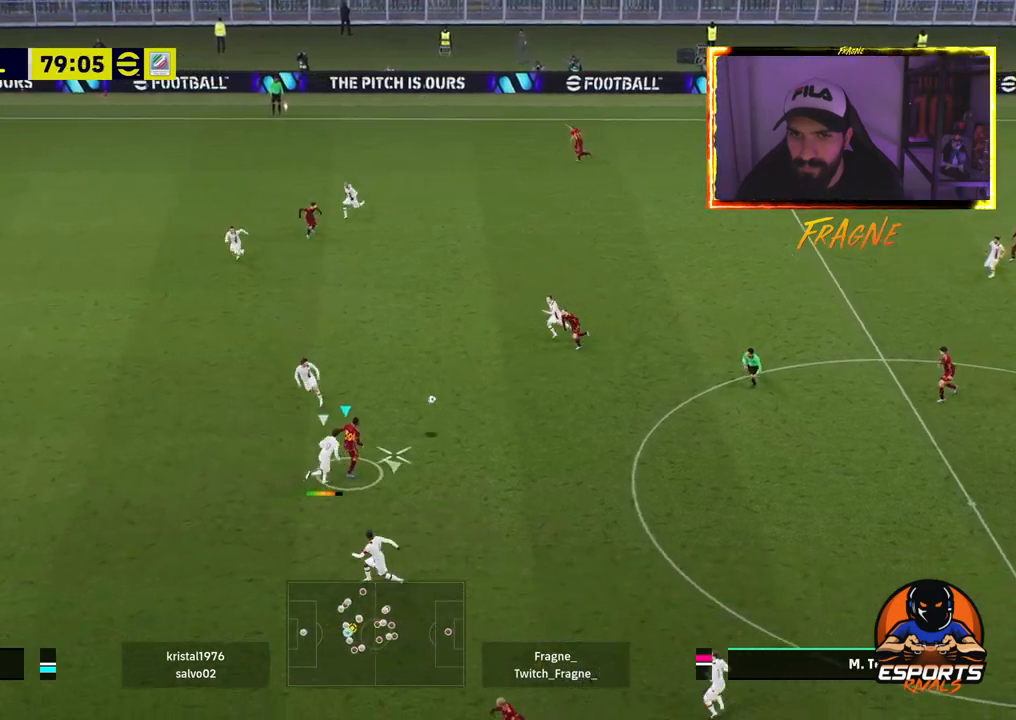
{"buttons": ["R2"], "left_stick": "right", "right_stick": "center", "events": [[50, "left_stick", "right"], [383, "L1", "up"], [450, "R2", "down"]]}
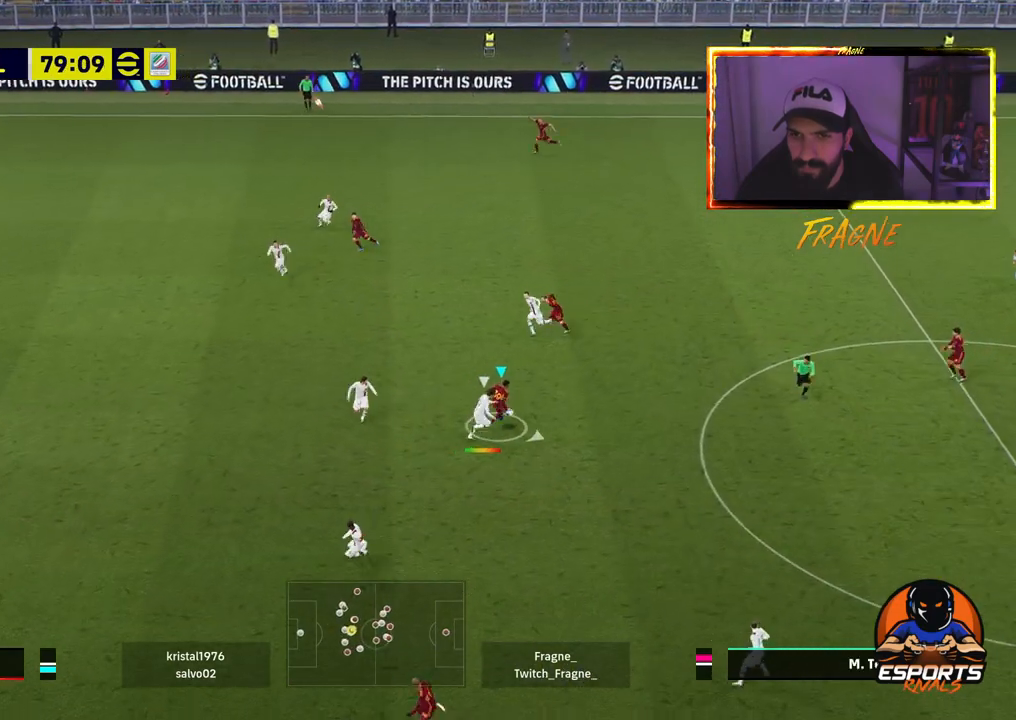
{"buttons": ["R2"], "left_stick": "down-right", "right_stick": "center", "events": [[250, "left_stick", "down-right"]]}
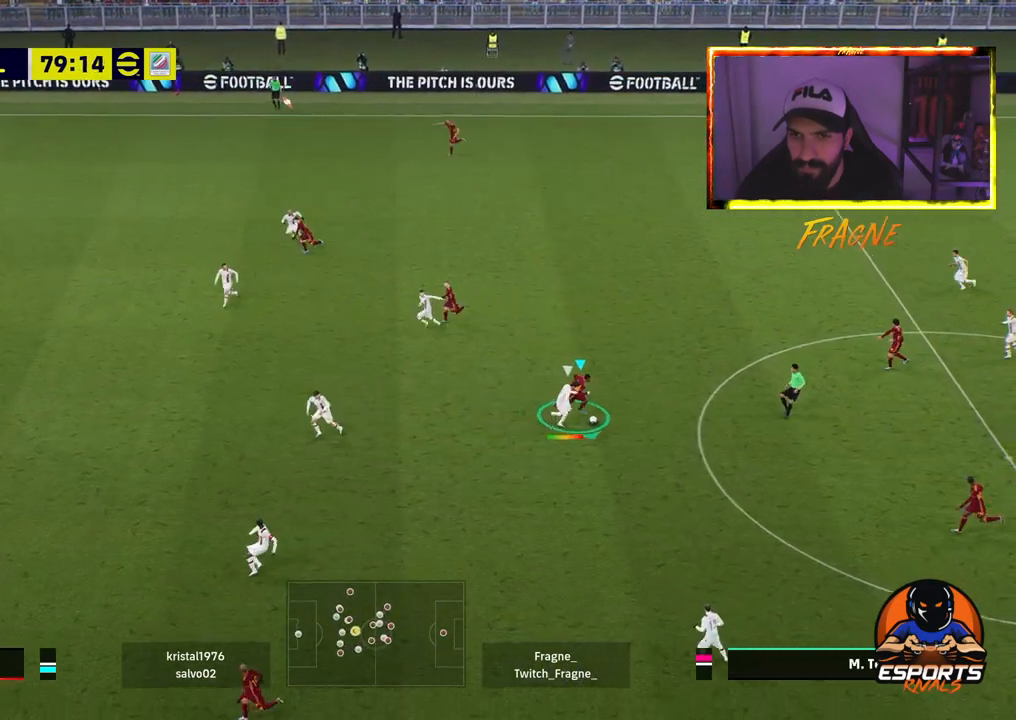
{"buttons": ["CROSS", "R2"], "left_stick": "down", "right_stick": "center", "events": [[33, "left_stick", "down"], [433, "CROSS", "down"]]}
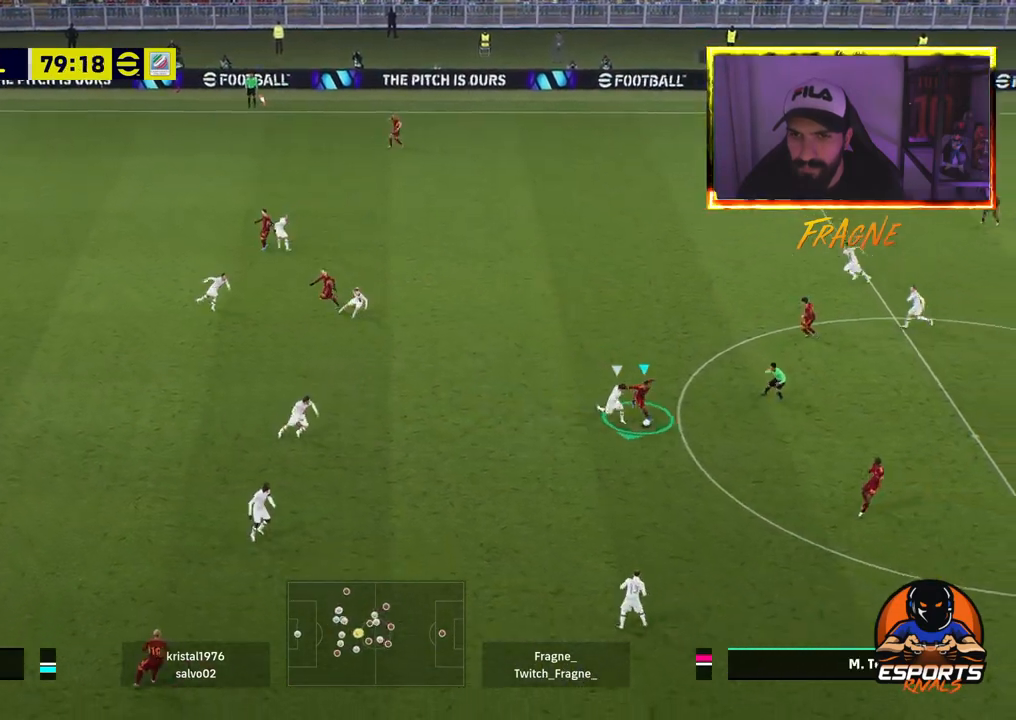
{"buttons": ["R2"], "left_stick": "down", "right_stick": "center", "events": [[83, "CROSS", "up"]]}
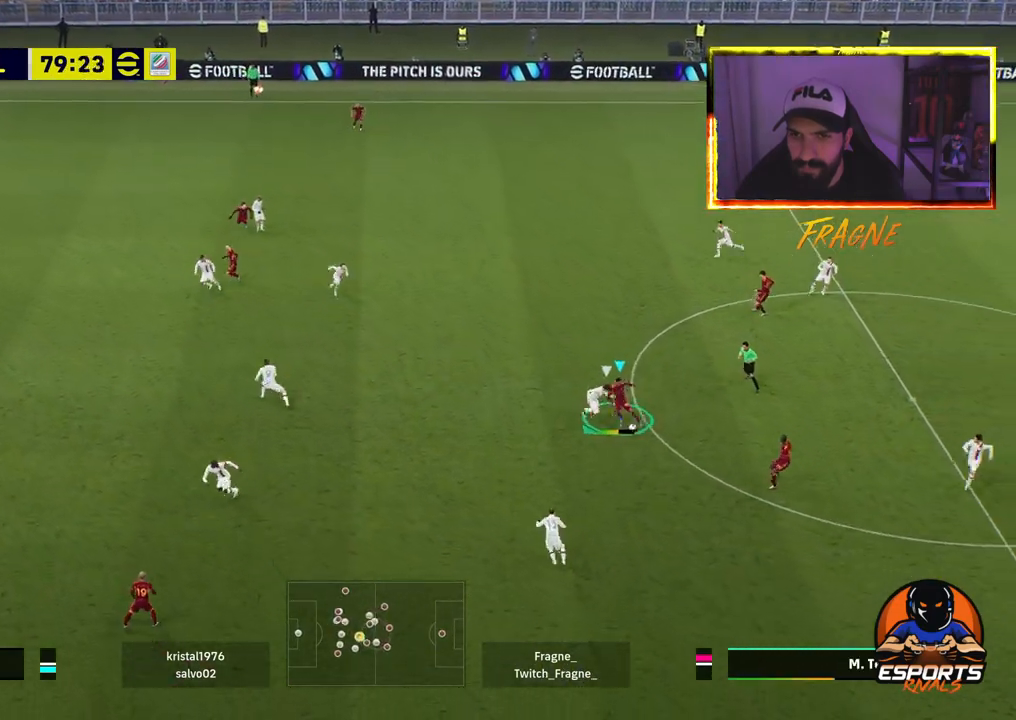
{"buttons": ["R2"], "left_stick": "down", "right_stick": "center", "events": []}
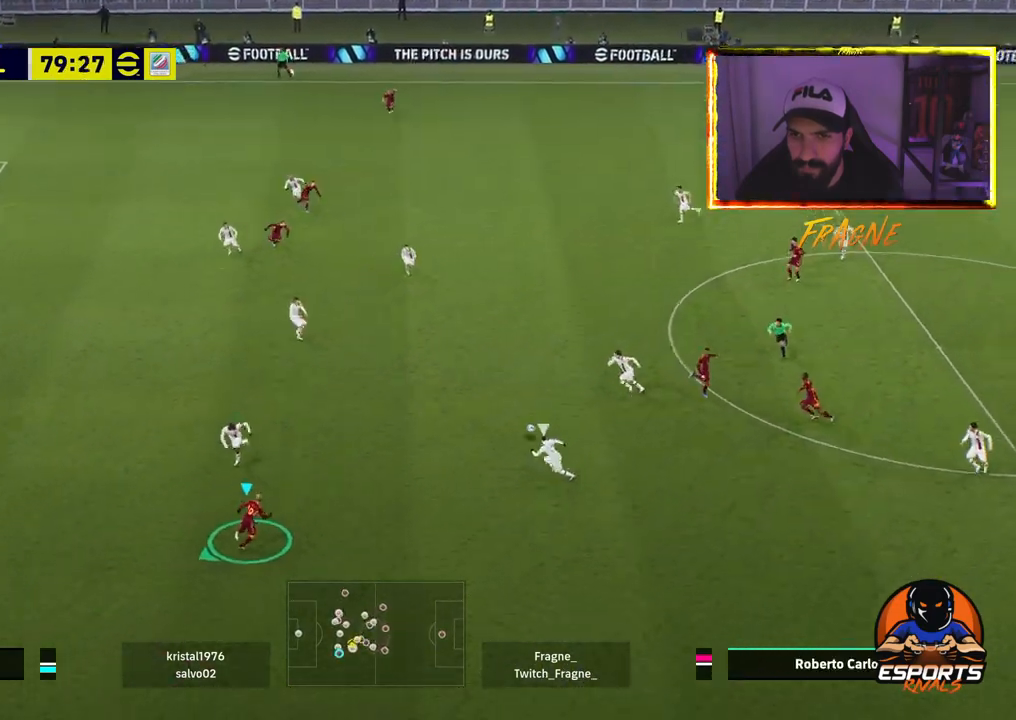
{"buttons": [], "left_stick": "down-left", "right_stick": "center", "events": [[150, "R2", "up"], [150, "left_stick", "down-left"]]}
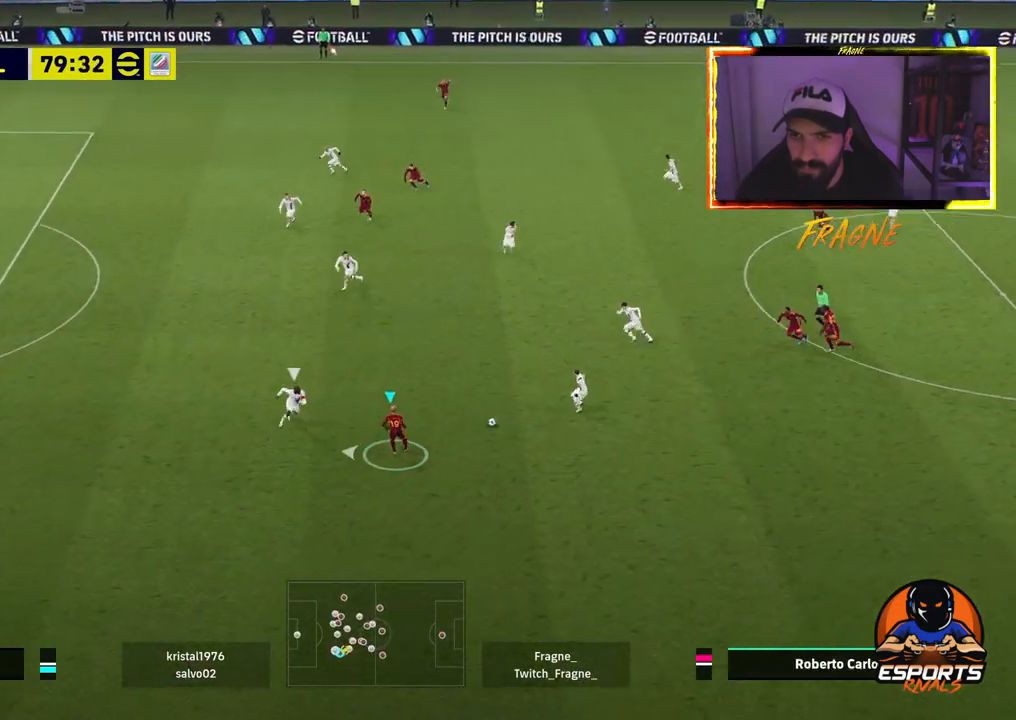
{"buttons": ["L1"], "left_stick": "down", "right_stick": "center", "events": [[250, "L1", "down"], [383, "left_stick", "down"]]}
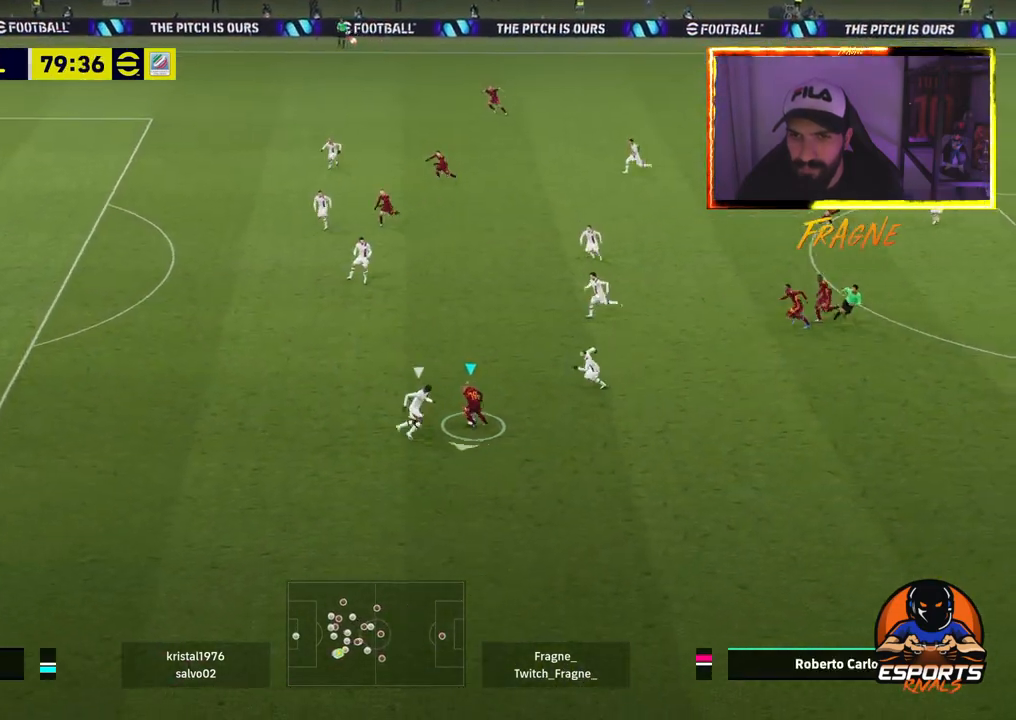
{"buttons": ["R2"], "left_stick": "down-left", "right_stick": "center", "events": [[17, "R2", "down"], [217, "L1", "up"], [283, "left_stick", "down-left"]]}
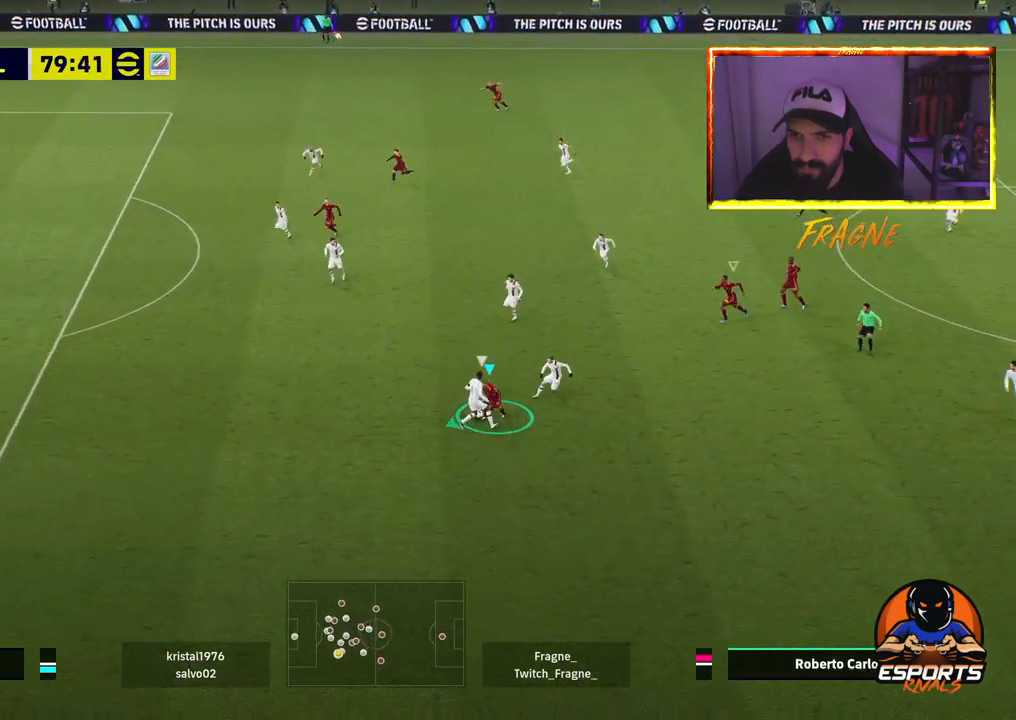
{"buttons": ["CROSS", "R2"], "left_stick": "down-left", "right_stick": "center", "events": [[350, "CROSS", "down"]]}
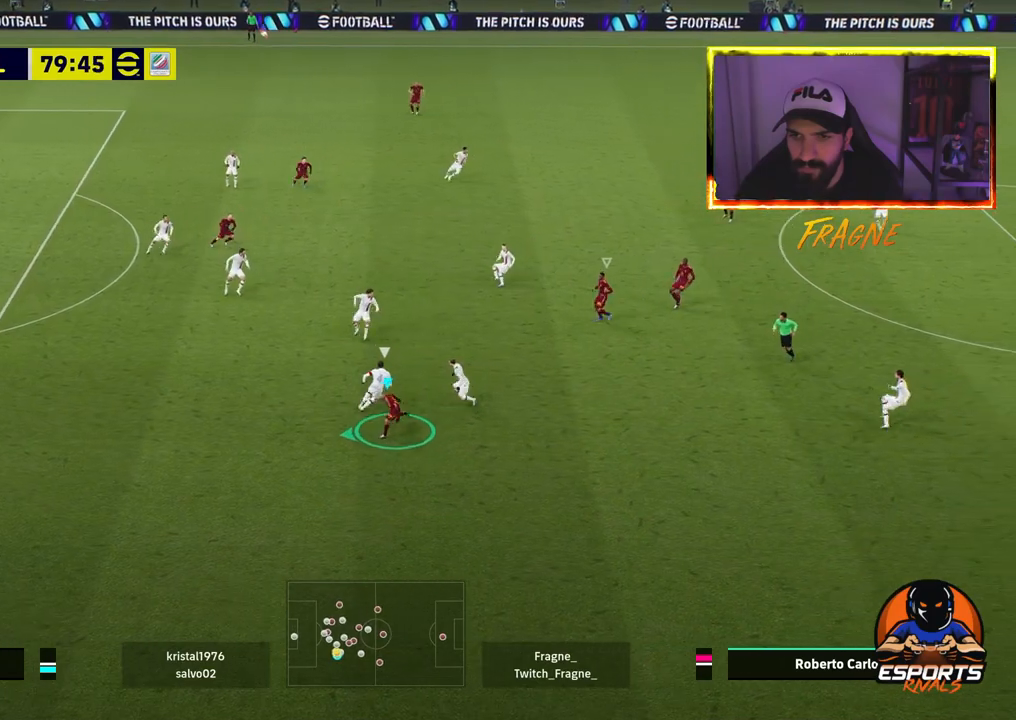
{"buttons": ["L2", "R2"], "left_stick": "down-left", "right_stick": "center", "events": [[17, "L1", "down"], [150, "L1", "up"], [283, "CROSS", "up"], [483, "L2", "down"]]}
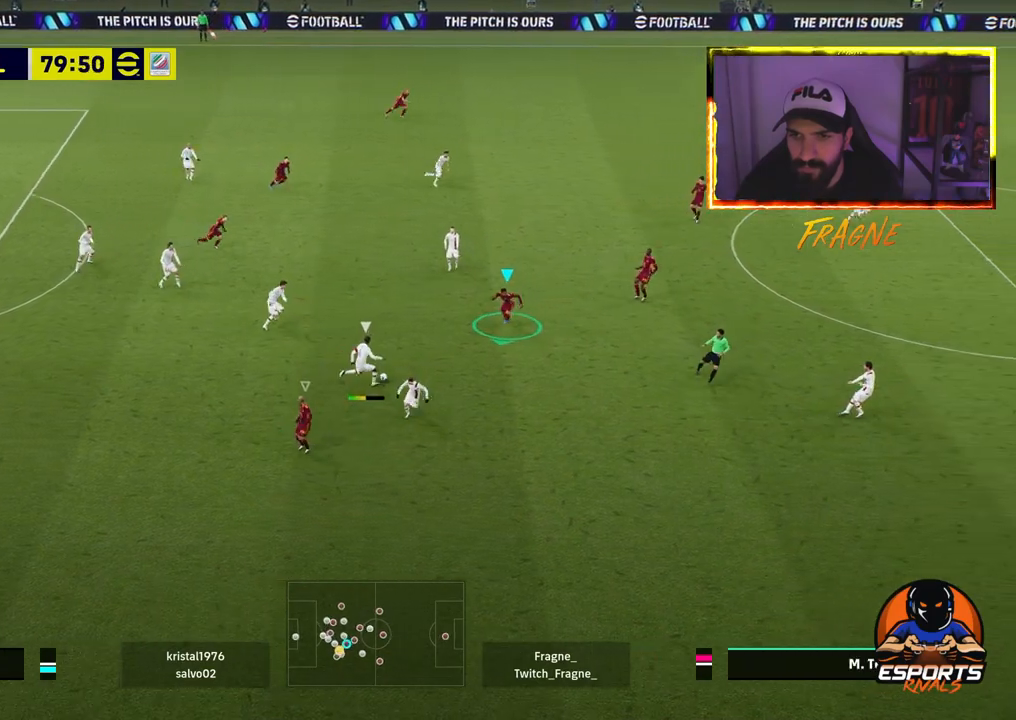
{"buttons": ["CROSS", "L1", "R2"], "left_stick": "down-left", "right_stick": "center", "events": [[50, "CROSS", "down"], [267, "L2", "up"], [400, "L1", "down"]]}